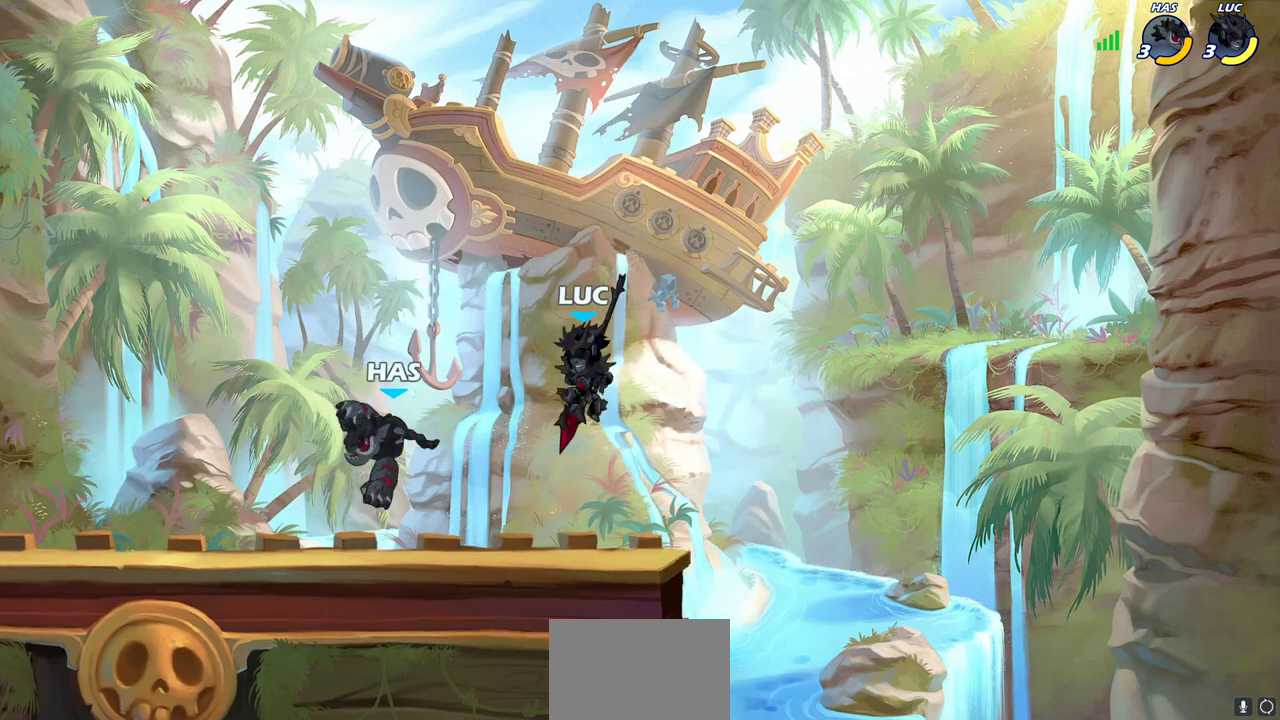
Gameplay with a controller (PlayStation layout); each line is a JSON object with the inputs held at the frame after it (dt_ms = milliseconds from this image to that frame). "events" lists button and stick changes between this image and that frame as [ms after this image, input, new state], when the widget could be followed in between.
{"dt_ms": 600, "buttons": ["R2"], "left_stick": "down-left", "right_stick": "center"}
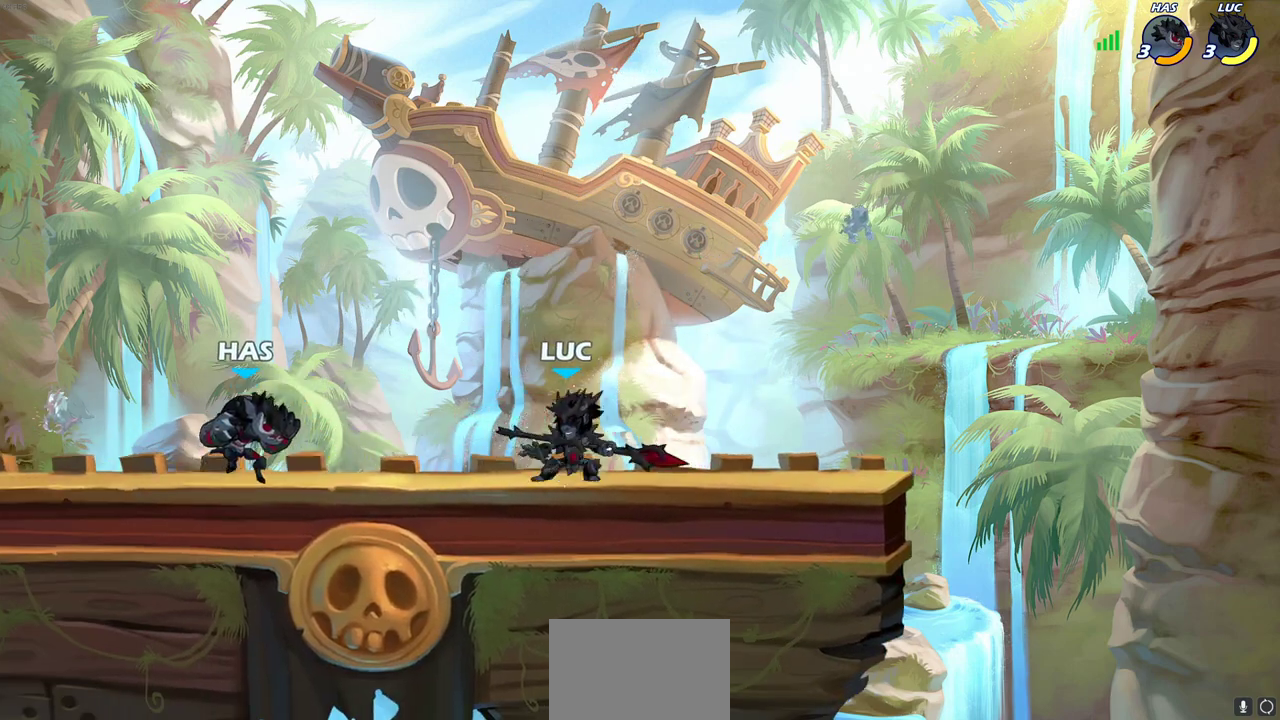
{"dt_ms": 500, "buttons": [], "left_stick": "center", "right_stick": "center"}
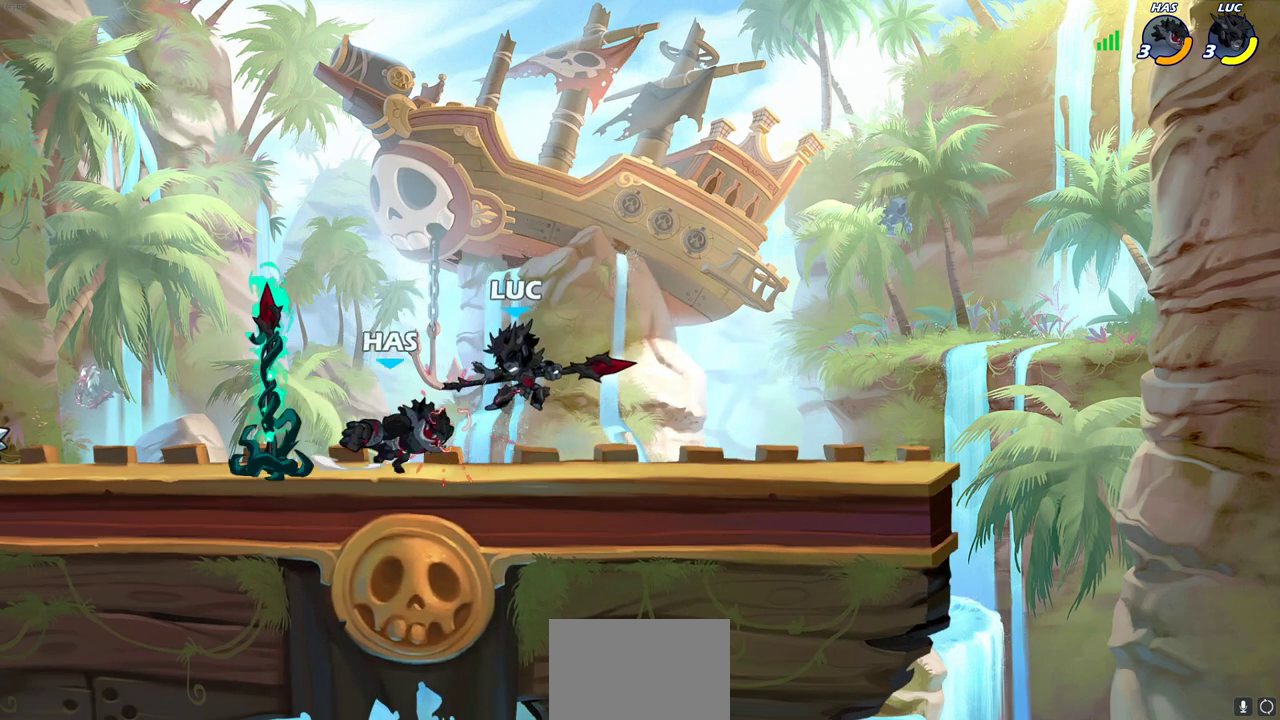
{"dt_ms": 600, "buttons": ["CROSS", "R2"], "left_stick": "left", "right_stick": "center", "events": [[83, "left_stick", "up-right"], [100, "CROSS", "down"], [150, "R2", "down"], [383, "R2", "up"], [400, "CROSS", "up"], [483, "CROSS", "down"], [500, "R2", "down"], [500, "left_stick", "up-left"], [583, "left_stick", "left"]]}
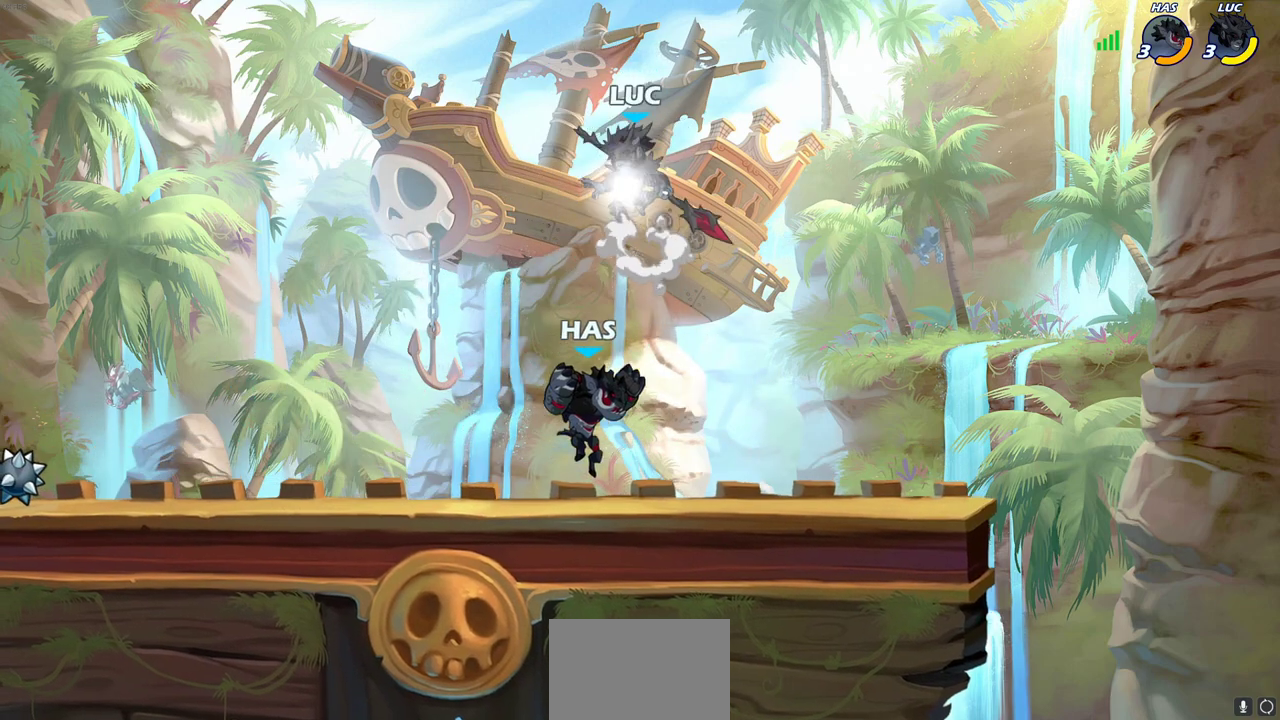
{"dt_ms": 400, "buttons": ["R1"], "left_stick": "down-right", "right_stick": "center", "events": [[200, "CROSS", "up"], [200, "R2", "up"], [217, "left_stick", "up-right"], [383, "left_stick", "down-right"], [400, "R1", "down"]]}
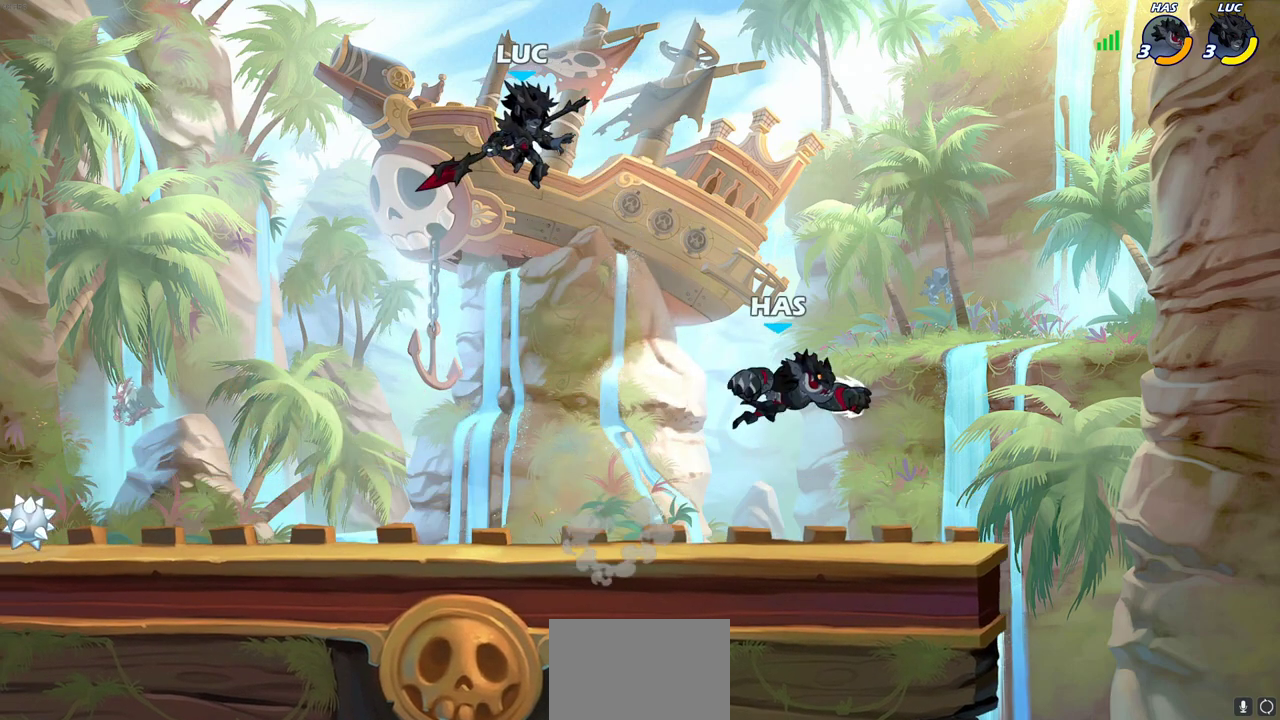
{"dt_ms": 400, "buttons": [], "left_stick": "center", "right_stick": "center", "events": [[100, "left_stick", "down"], [183, "left_stick", "up-right"], [233, "left_stick", "up"], [300, "R1", "up"], [350, "left_stick", "center"]]}
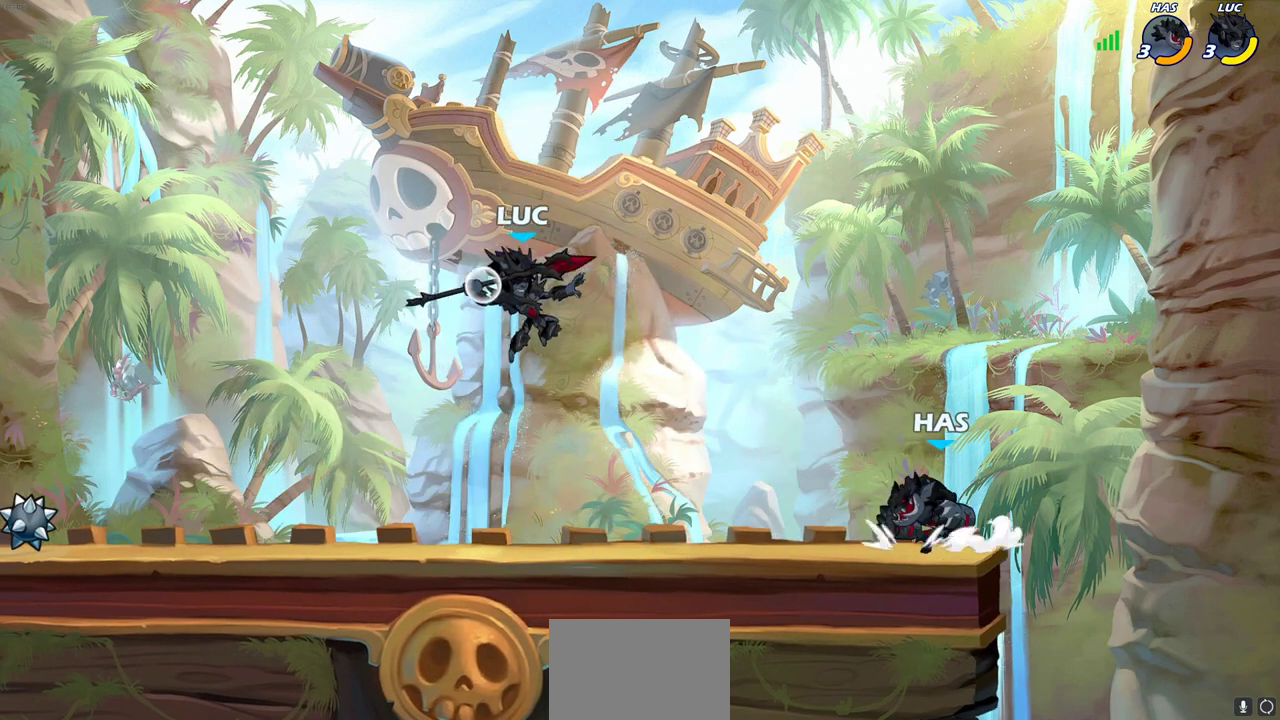
{"dt_ms": 700, "buttons": [], "left_stick": "center", "right_stick": "center", "events": [[300, "SQUARE", "down"], [400, "SQUARE", "up"], [500, "SQUARE", "down"], [600, "SQUARE", "up"]]}
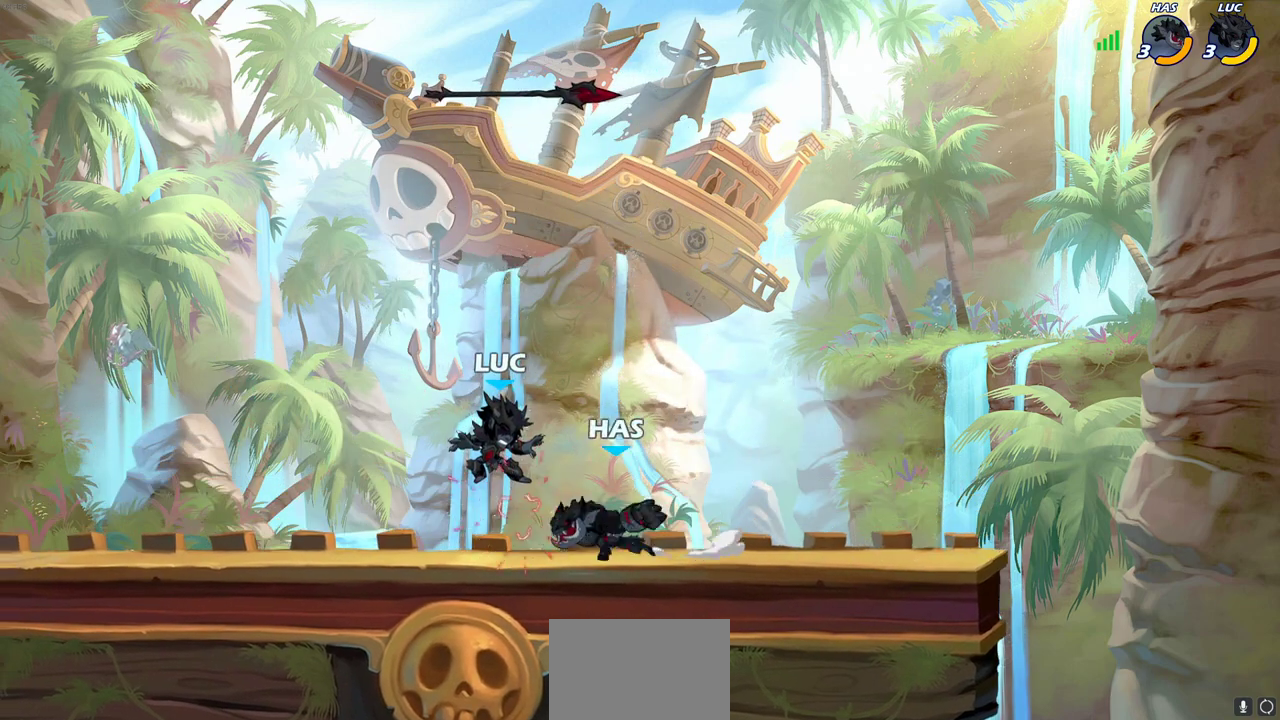
{"dt_ms": 400, "buttons": [], "left_stick": "up-right", "right_stick": "center", "events": [[100, "left_stick", "left"], [117, "CROSS", "down"], [133, "R2", "down"], [333, "CROSS", "up"], [367, "R2", "up"], [367, "left_stick", "up-right"]]}